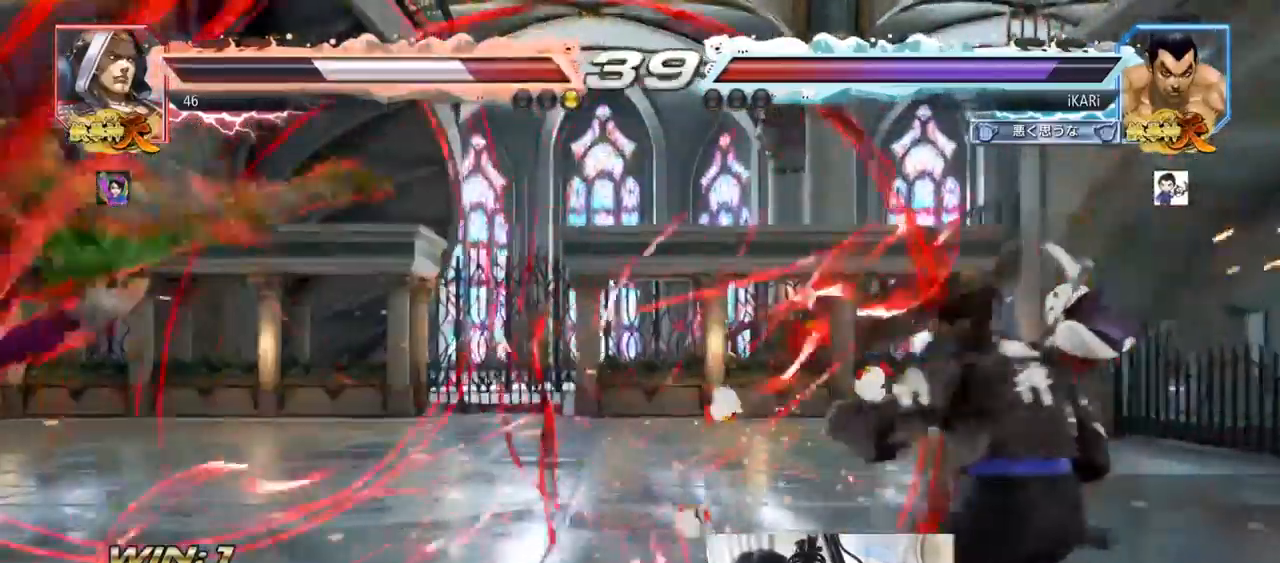
Gameplay with a controller (arcade stick); each line is a JSON object with the inputs held at the frame after it. "events" lists button and stick changes between this image and that frame as [ms after this image, input, new state], when the widget could be followed in between. Not read: L3 R3.
{"buttons": [], "left_stick": "left", "events": [[16, "left_stick", "center"], [216, "left_stick", "left"]]}
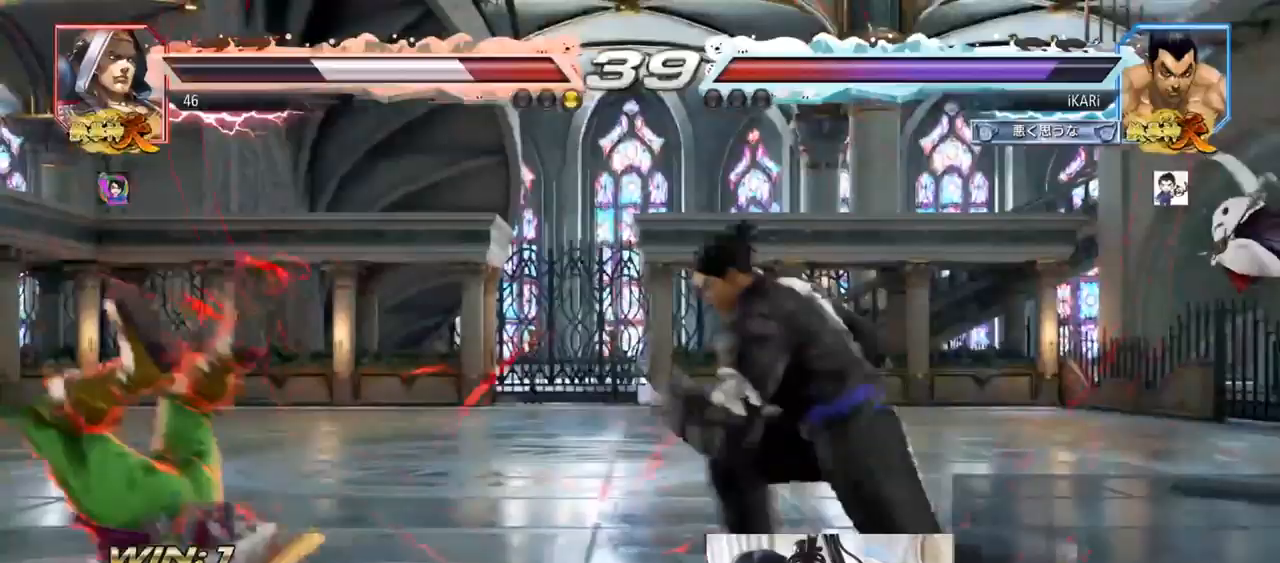
{"buttons": [], "left_stick": "down-left"}
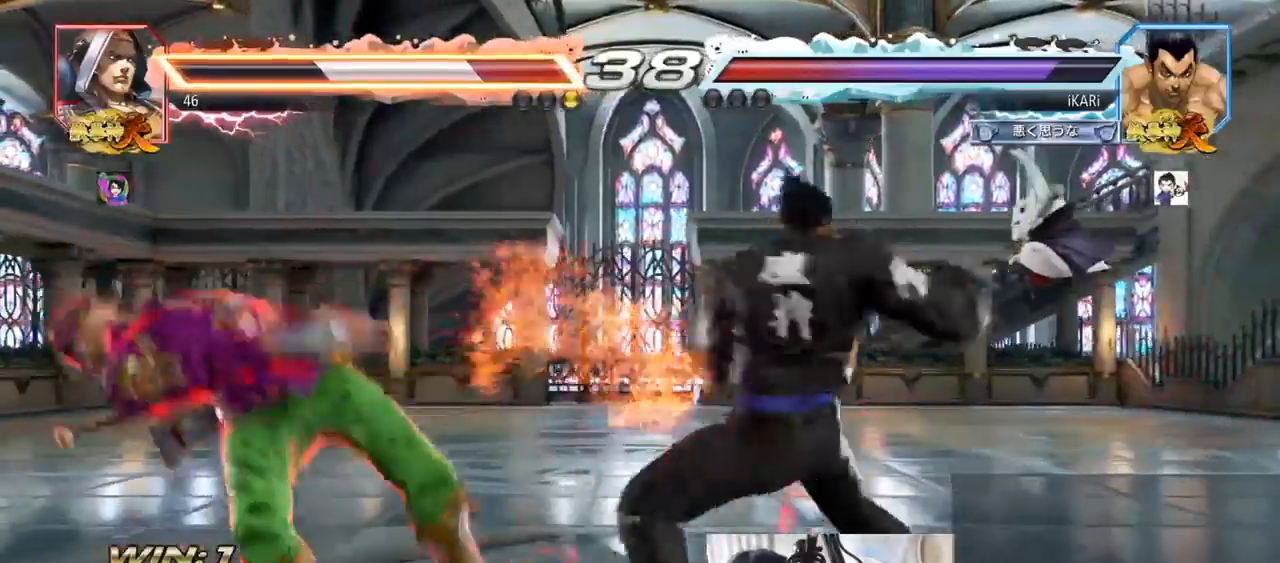
{"buttons": [], "left_stick": "left", "events": [[33, "TRIANGLE", "down"], [100, "TRIANGLE", "up"], [133, "TRIANGLE", "down"], [133, "left_stick", "center"], [233, "TRIANGLE", "up"], [483, "left_stick", "left"]]}
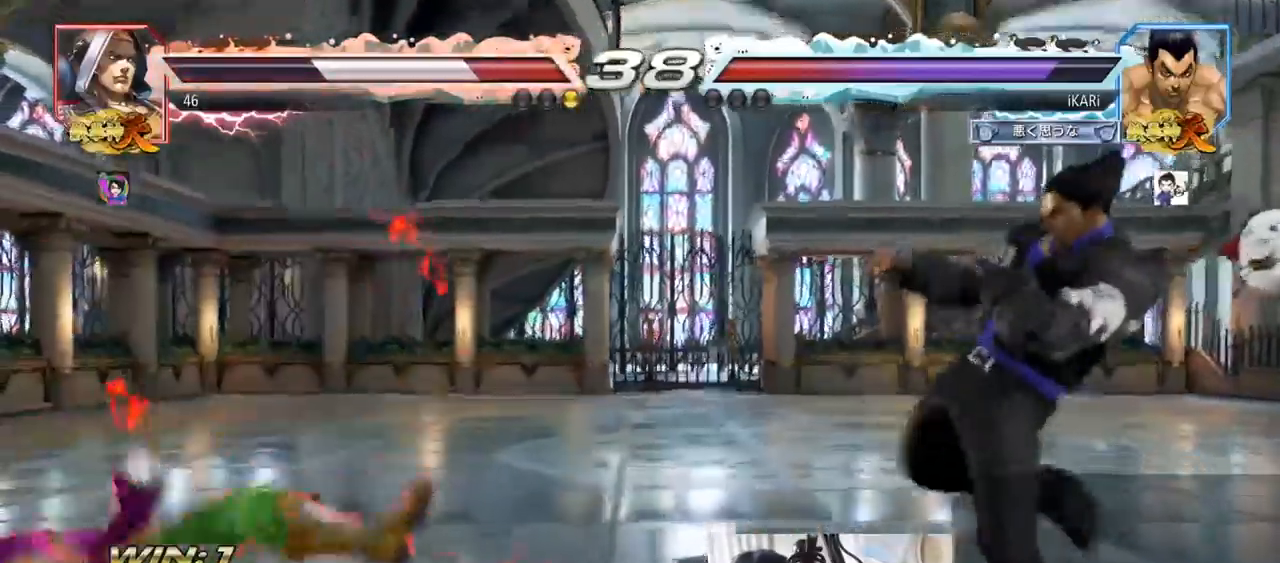
{"buttons": [], "left_stick": "left", "events": [[17, "left_stick", "center"], [100, "left_stick", "left"], [150, "left_stick", "center"], [217, "left_stick", "left"], [400, "CROSS", "down"], [434, "CROSS", "up"]]}
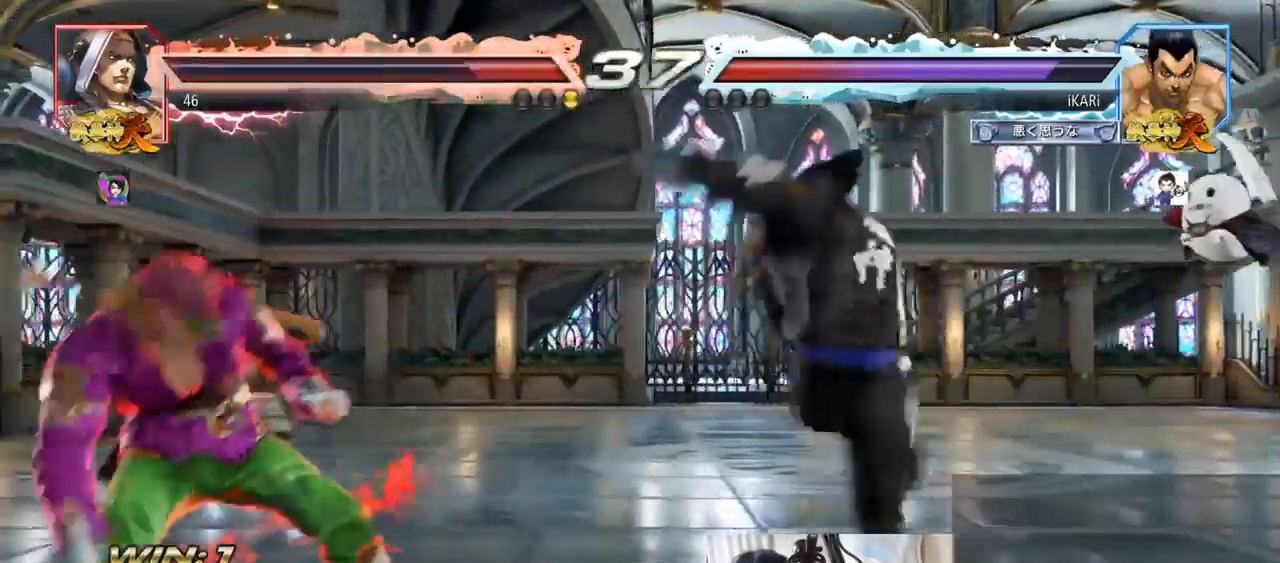
{"buttons": [], "left_stick": "center", "events": [[216, "TRIANGLE", "down"], [233, "left_stick", "center"], [300, "TRIANGLE", "up"]]}
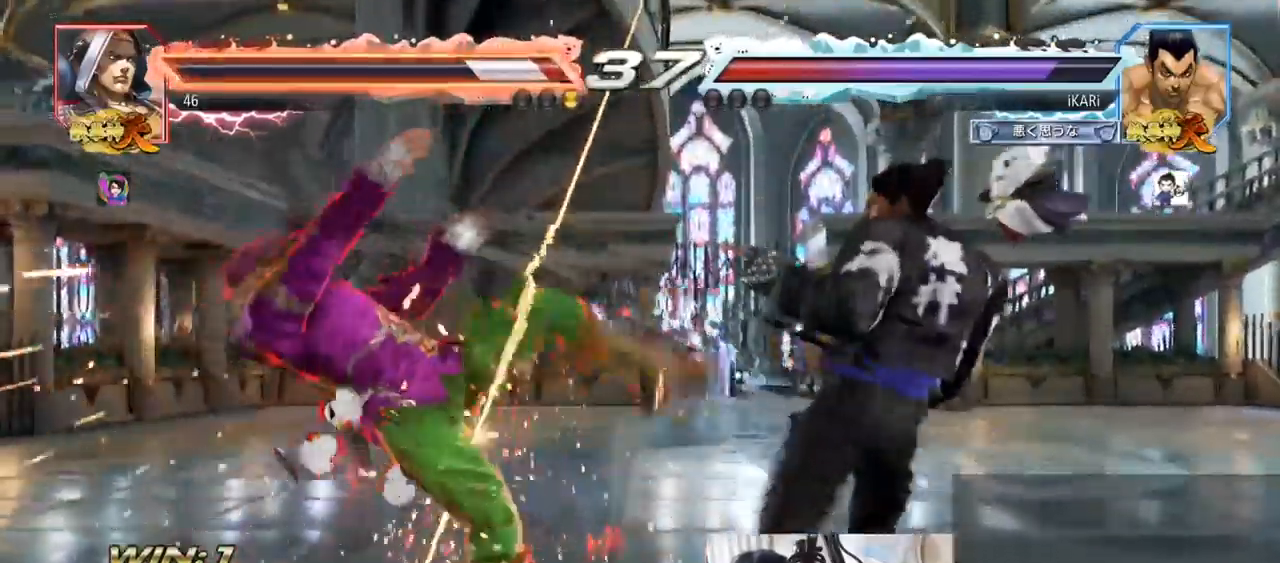
{"buttons": [], "left_stick": "center", "events": [[67, "left_stick", "down-left"], [133, "SQUARE", "down"], [250, "SQUARE", "up"], [367, "left_stick", "center"]]}
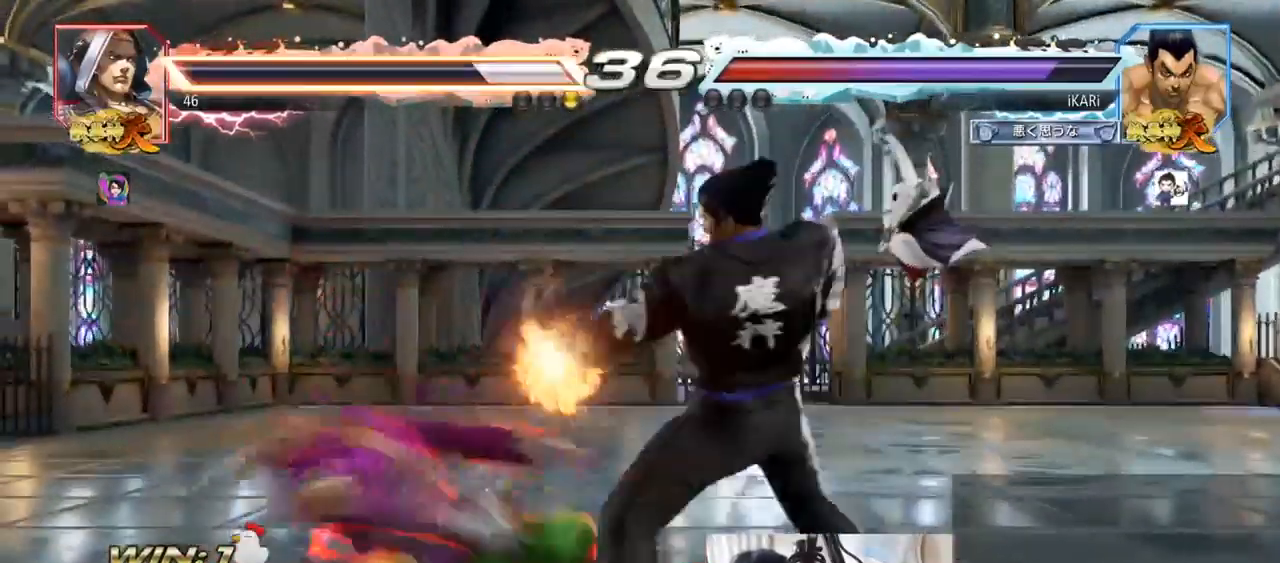
{"buttons": [], "left_stick": "down-left", "events": [[50, "left_stick", "left"], [283, "left_stick", "down-left"], [367, "CIRCLE", "down"], [467, "CIRCLE", "up"]]}
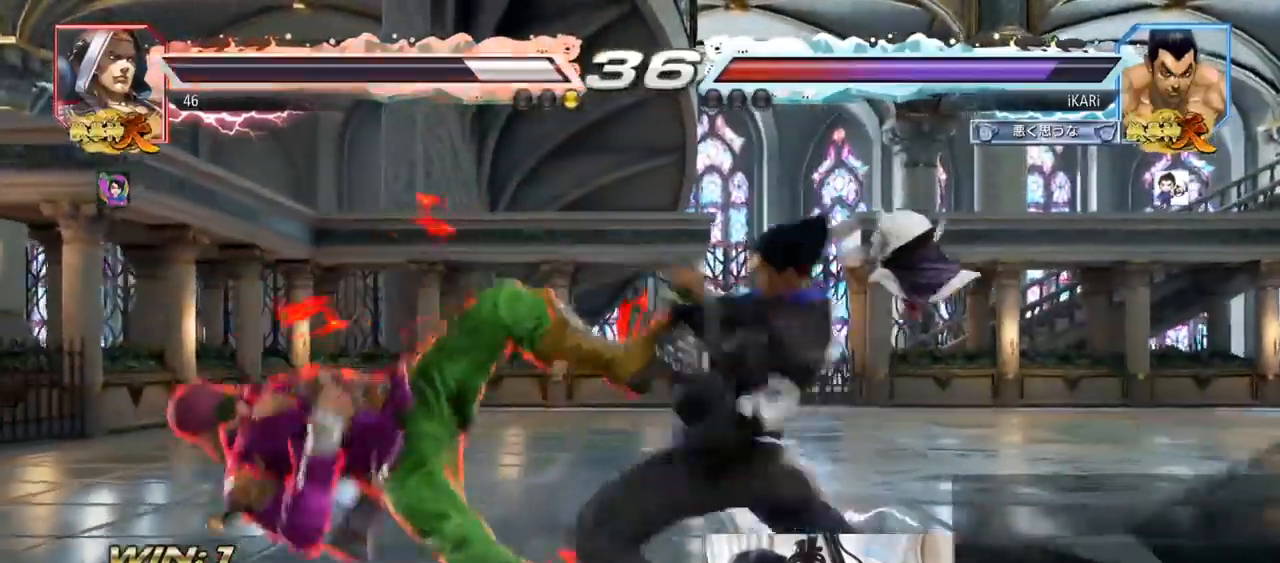
{"buttons": [], "left_stick": "center", "events": [[83, "left_stick", "center"]]}
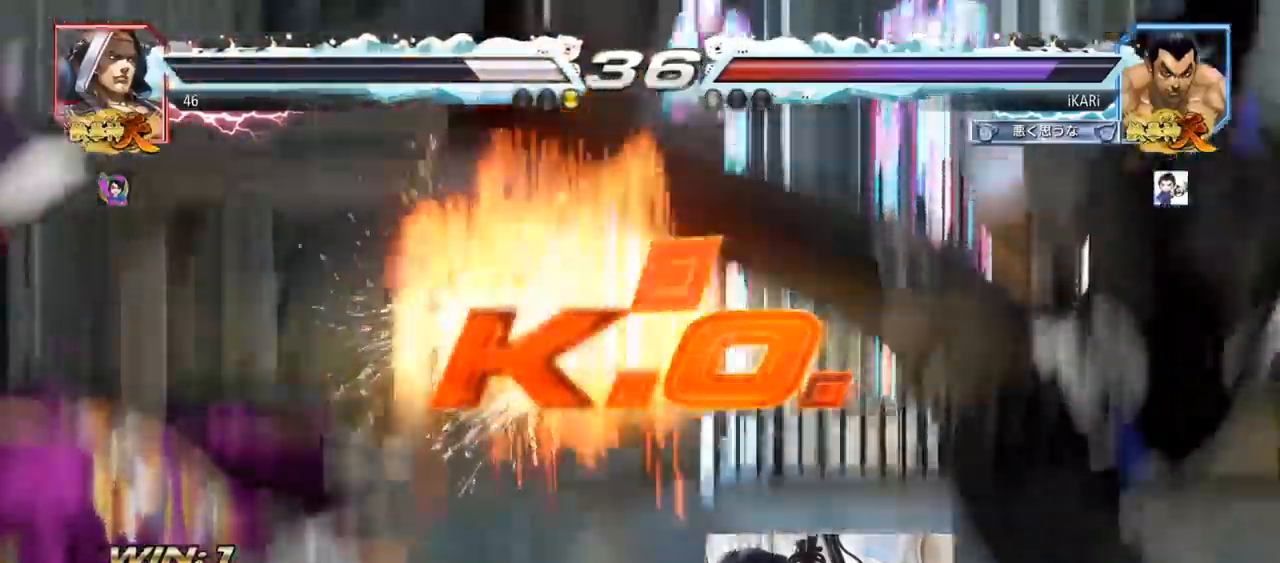
{"buttons": [], "left_stick": "center", "events": []}
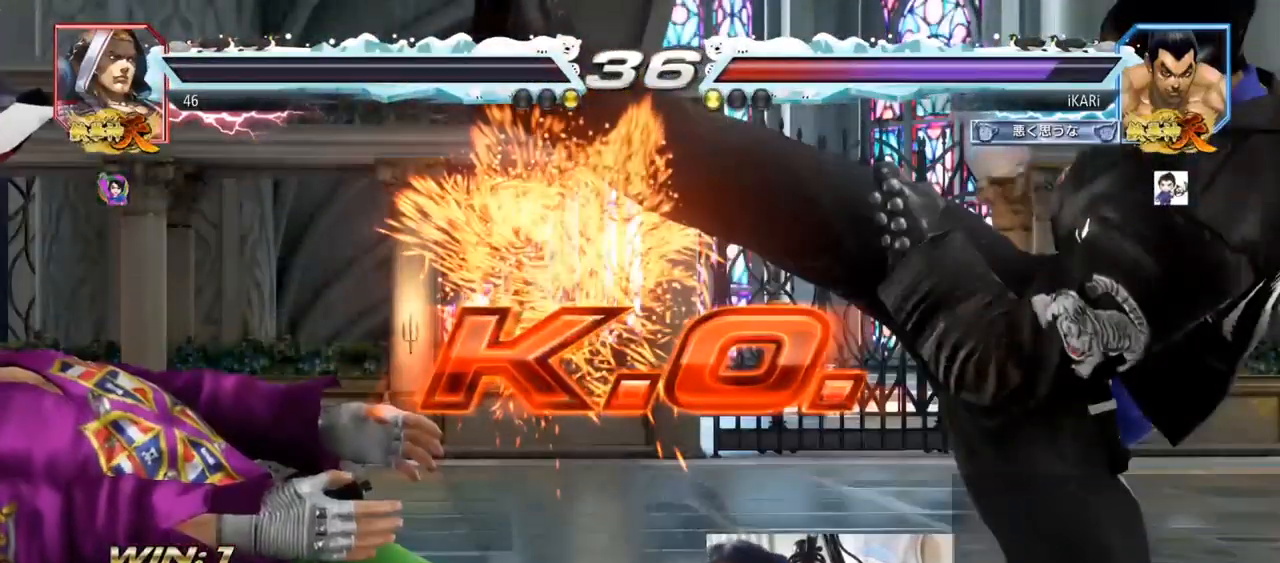
{"buttons": [], "left_stick": "center", "events": []}
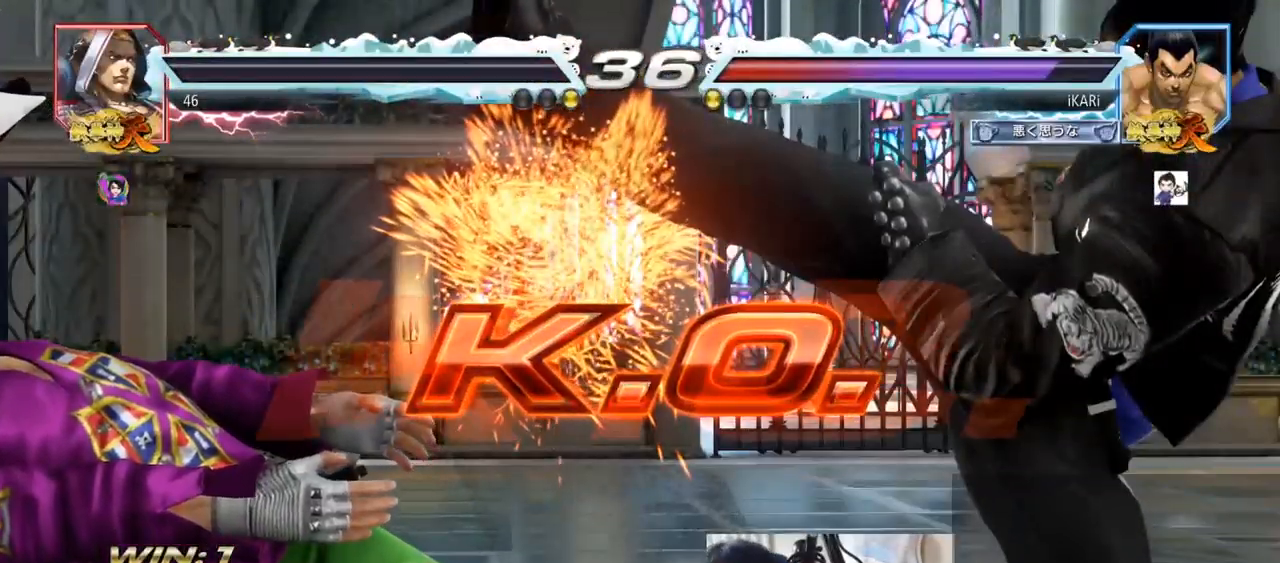
{"buttons": [], "left_stick": "center", "events": []}
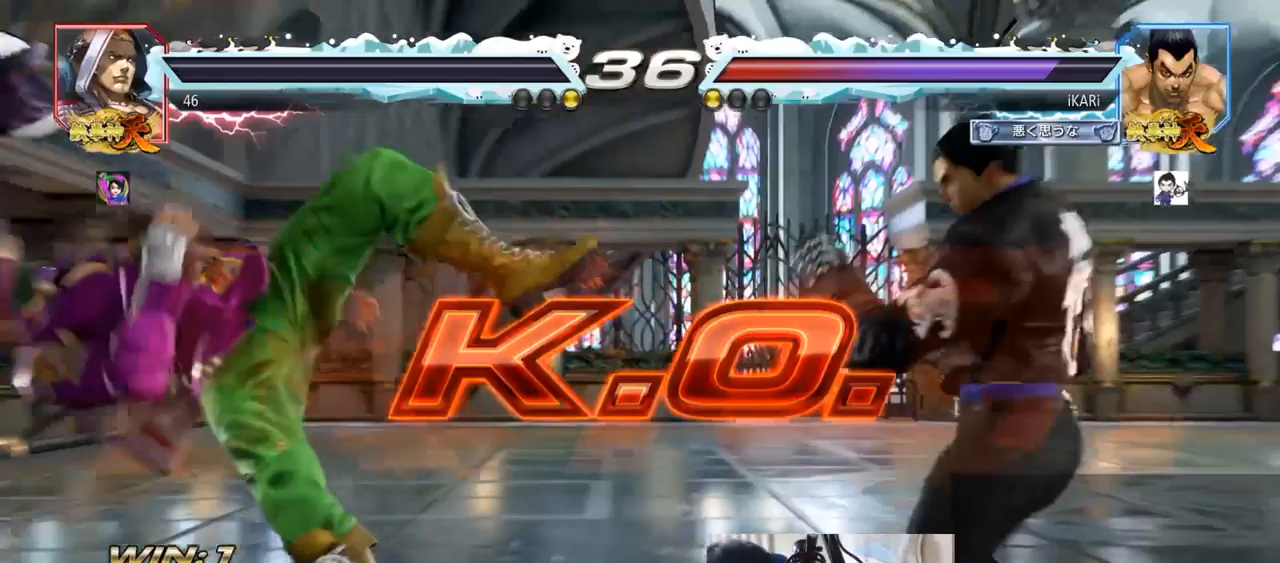
{"buttons": [], "left_stick": "center", "events": []}
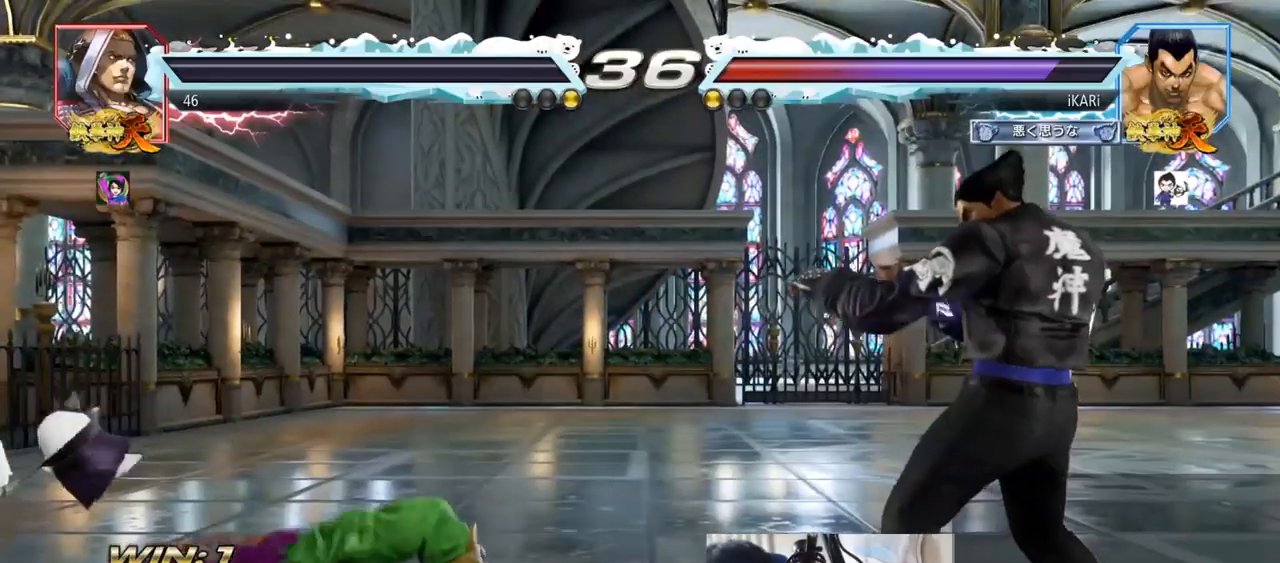
{"buttons": [], "left_stick": "center", "events": []}
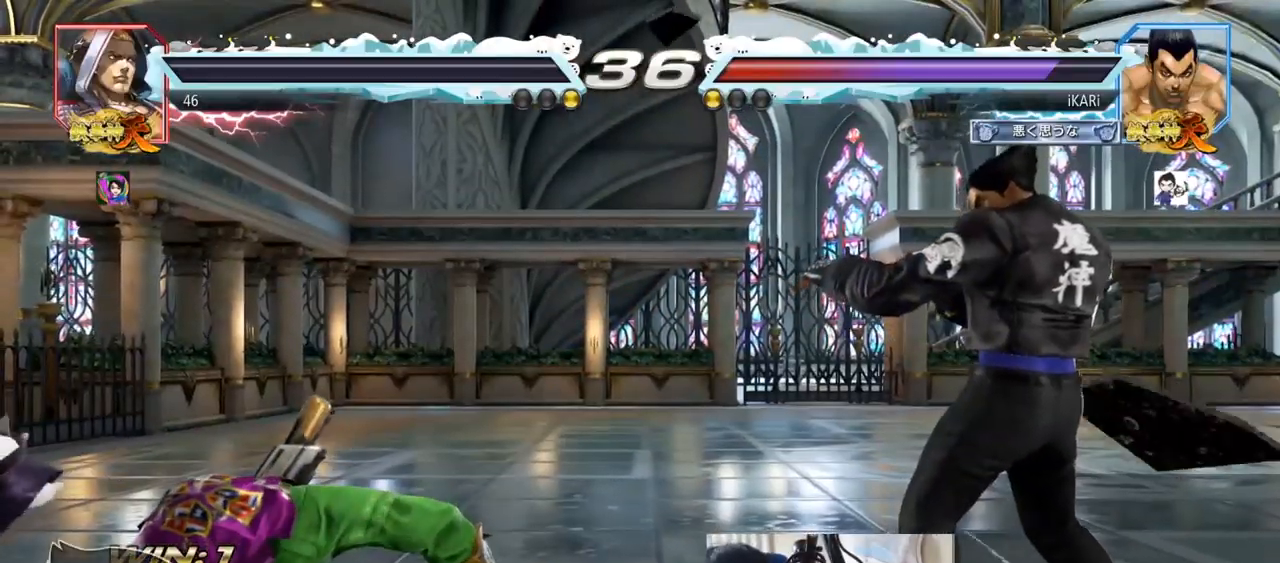
{"buttons": [], "left_stick": "center", "events": []}
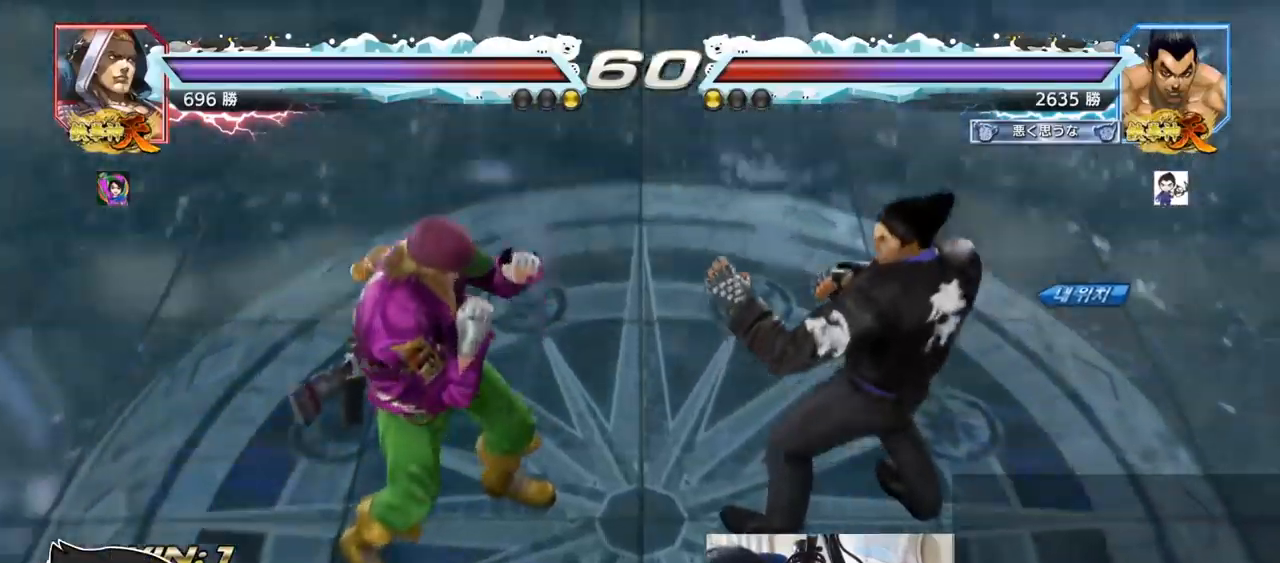
{"buttons": [], "left_stick": "center", "events": []}
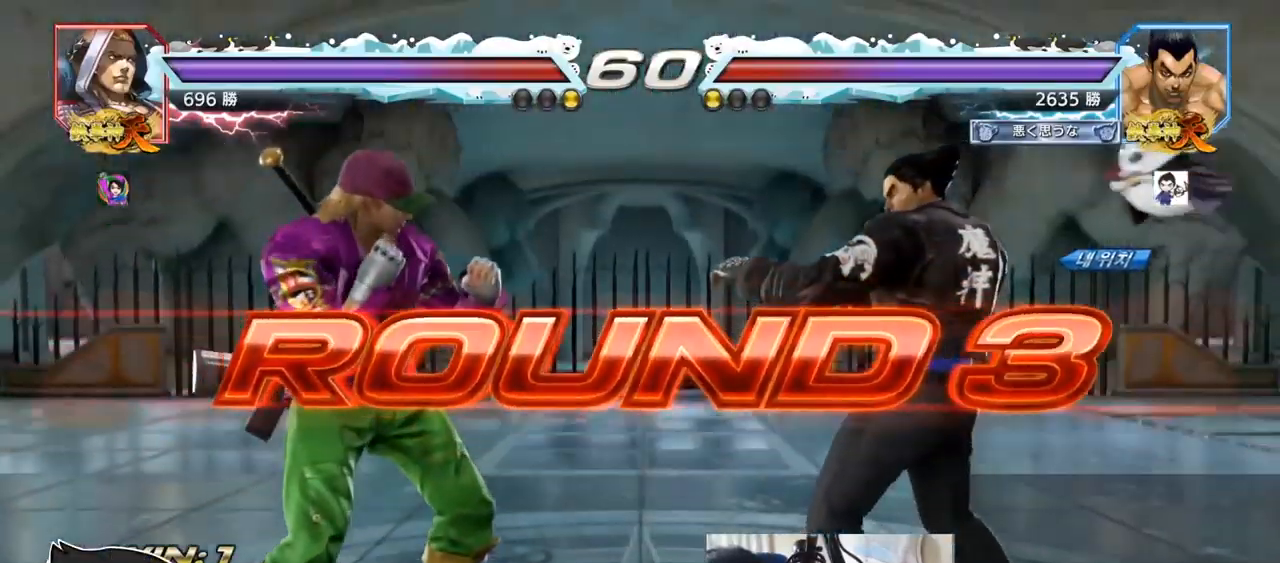
{"buttons": [], "left_stick": "center", "events": []}
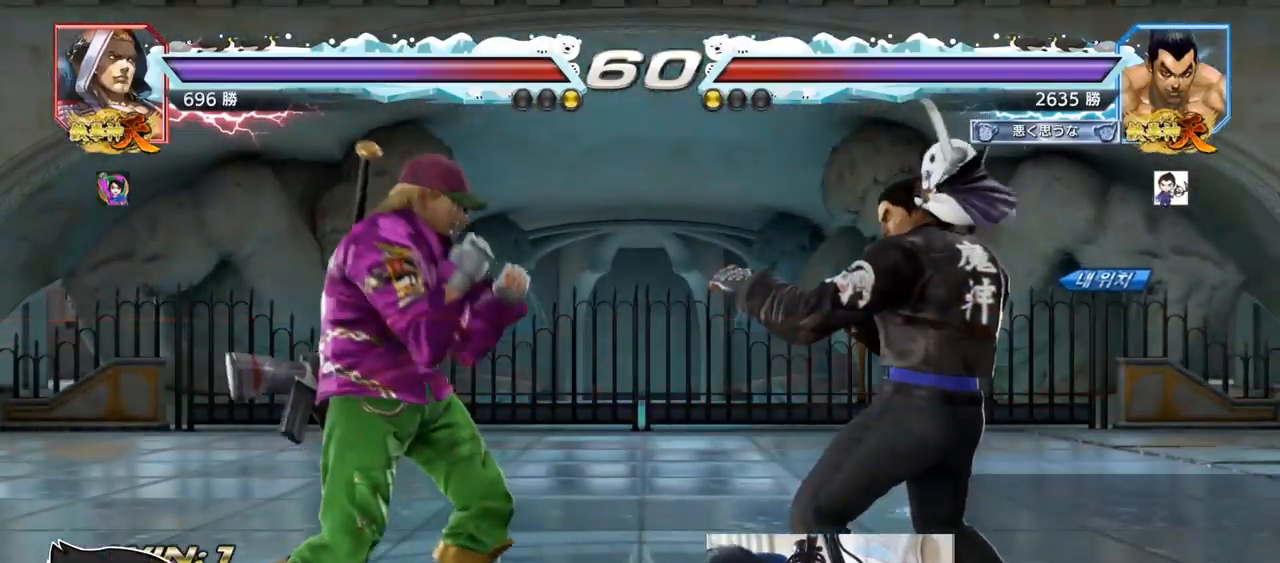
{"buttons": [], "left_stick": "center", "events": []}
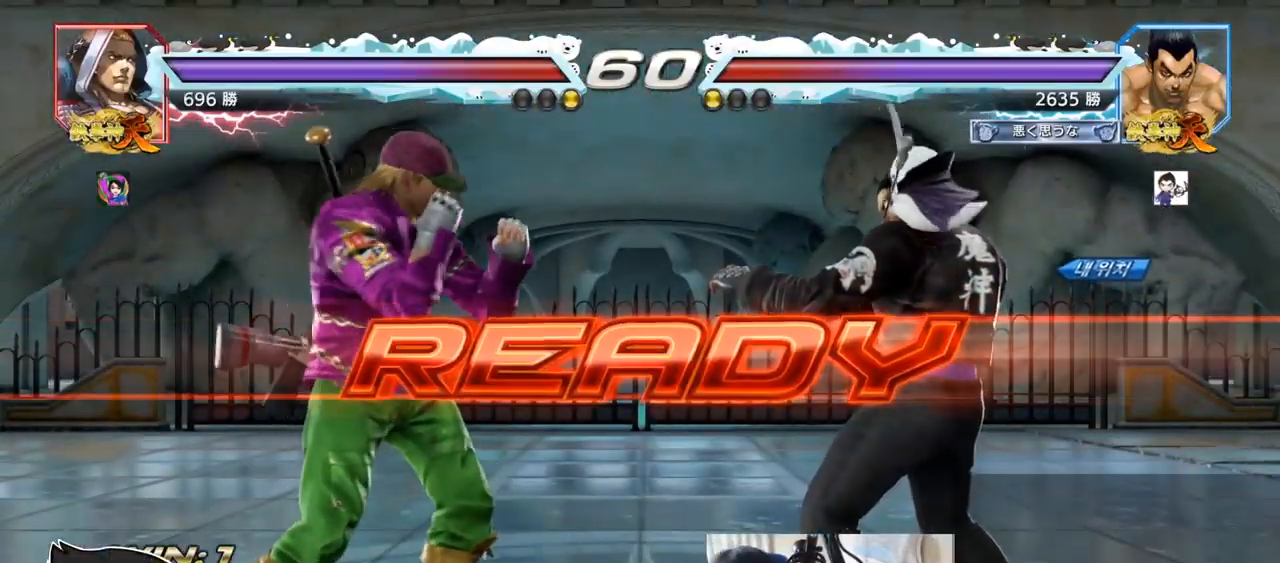
{"buttons": ["SQUARE", "TRIANGLE"], "left_stick": "center", "events": [[467, "TRIANGLE", "down"], [484, "SQUARE", "down"]]}
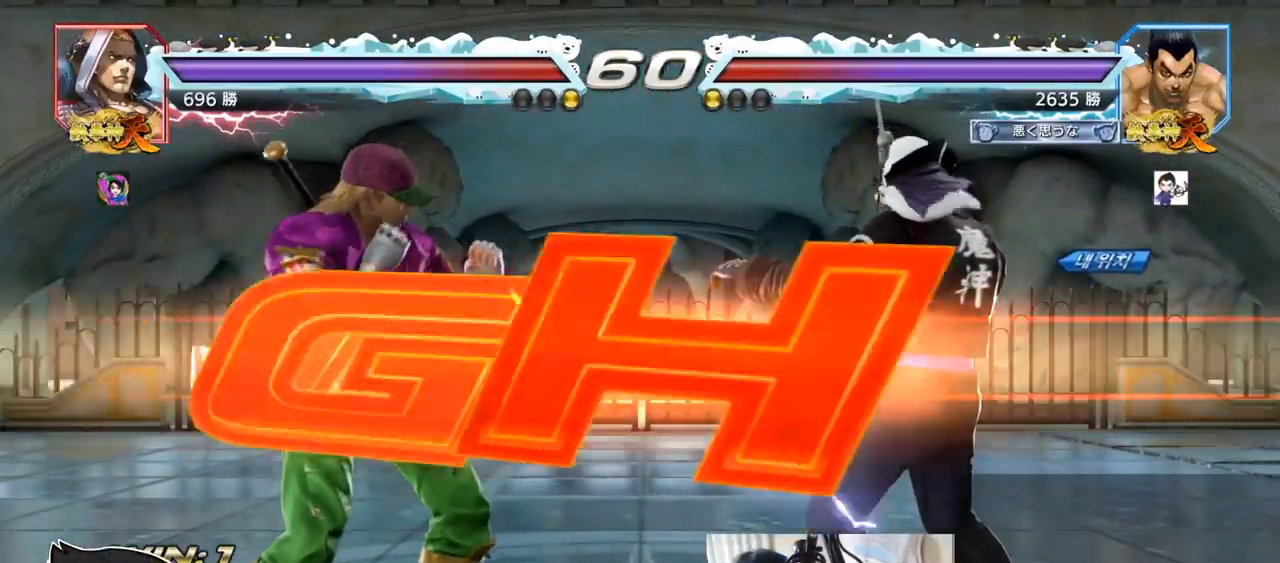
{"buttons": ["TRIANGLE"], "left_stick": "center", "events": [[117, "SQUARE", "up"], [150, "TRIANGLE", "up"], [183, "SQUARE", "down"], [200, "left_stick", "down"], [267, "TRIANGLE", "down"], [300, "TRIANGLE", "up"], [317, "left_stick", "center"], [350, "TRIANGLE", "down"], [400, "SQUARE", "up"]]}
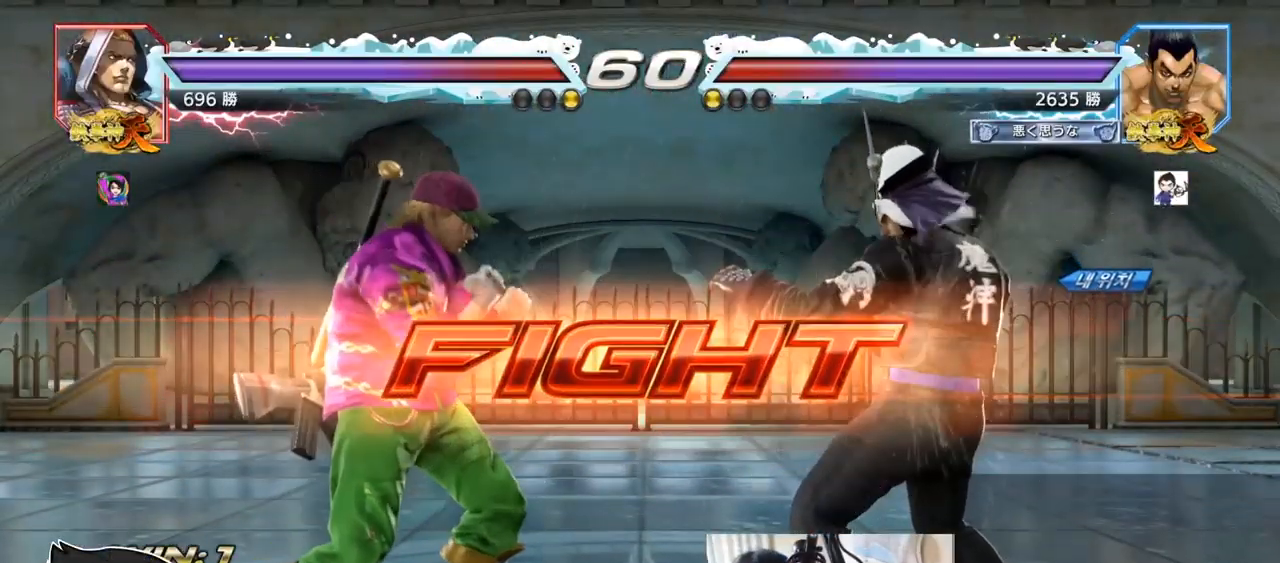
{"buttons": [], "left_stick": "center", "events": [[17, "TRIANGLE", "up"], [50, "left_stick", "right"], [100, "left_stick", "center"], [167, "left_stick", "right"], [301, "left_stick", "center"], [351, "left_stick", "down"], [417, "left_stick", "center"]]}
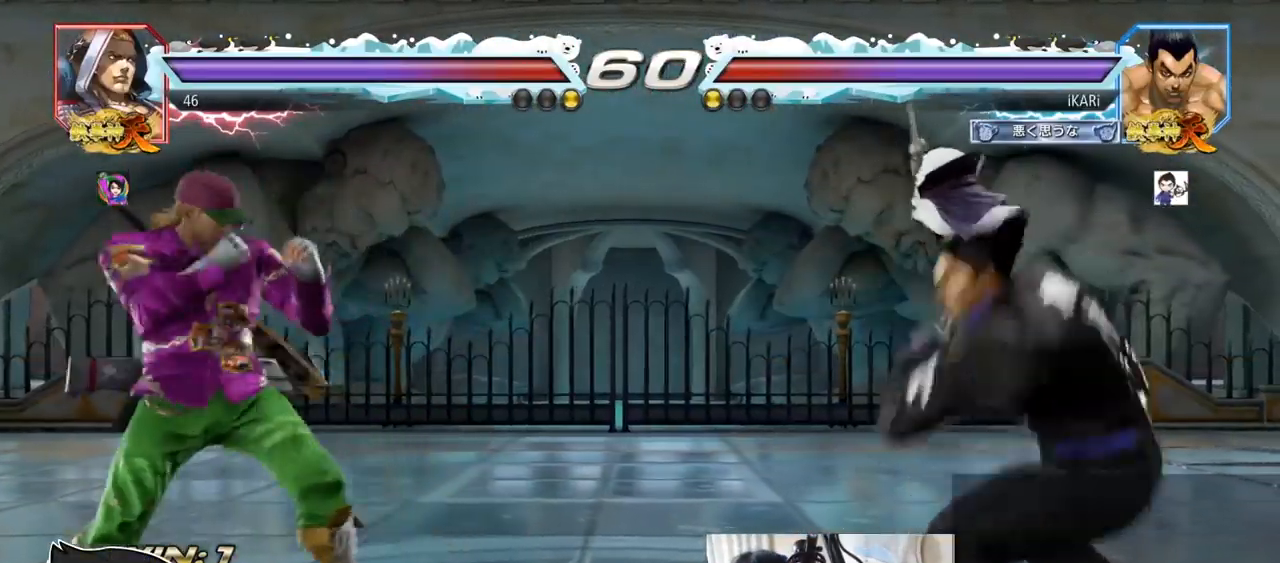
{"buttons": [], "left_stick": "center", "events": [[183, "left_stick", "right"], [333, "left_stick", "down"], [400, "left_stick", "center"]]}
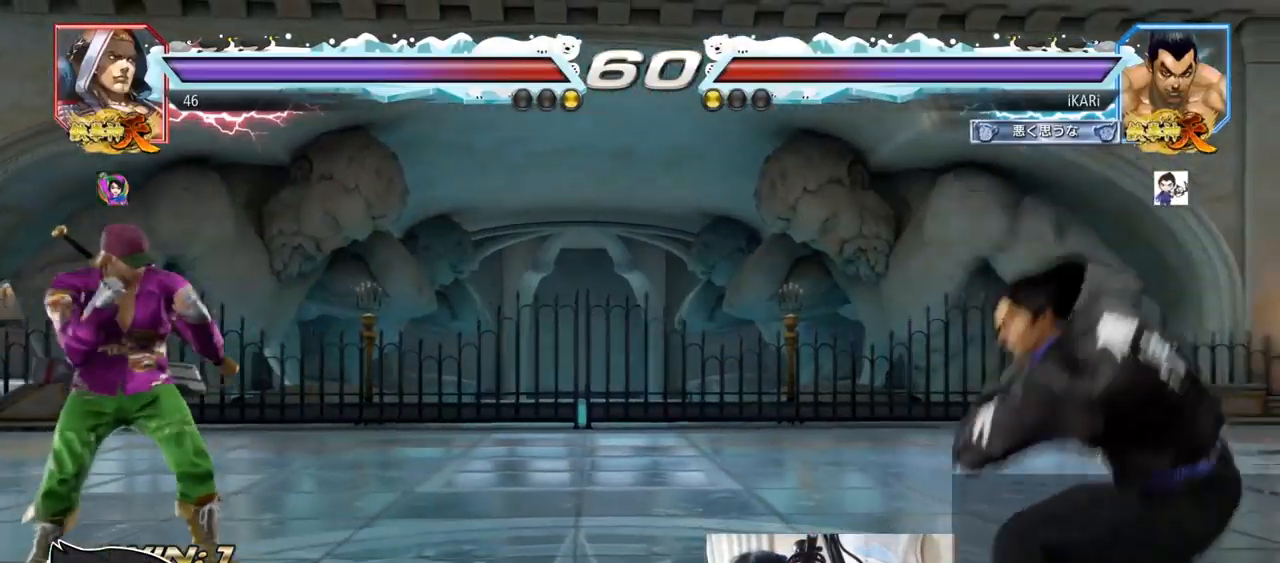
{"buttons": [], "left_stick": "down", "events": [[134, "left_stick", "right"], [234, "left_stick", "center"], [284, "left_stick", "down"], [334, "left_stick", "center"], [384, "left_stick", "left"], [467, "left_stick", "down"]]}
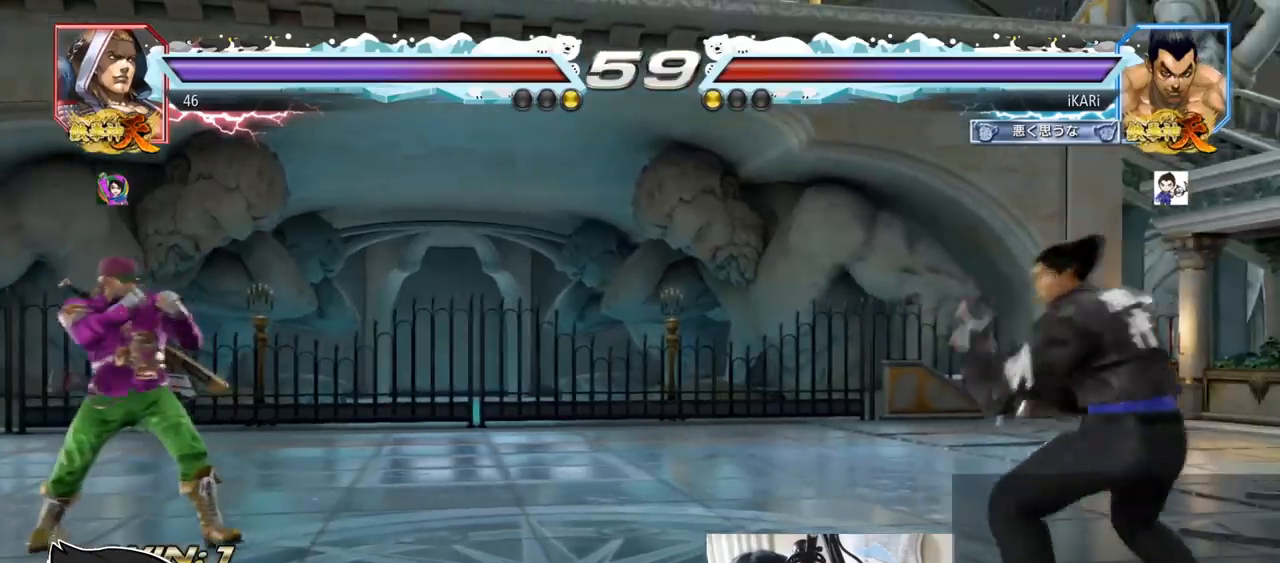
{"buttons": [], "left_stick": "center", "events": [[16, "left_stick", "left"], [67, "left_stick", "center"], [117, "left_stick", "right"], [183, "left_stick", "center"], [233, "left_stick", "right"], [333, "left_stick", "center"], [384, "left_stick", "down"], [450, "left_stick", "center"]]}
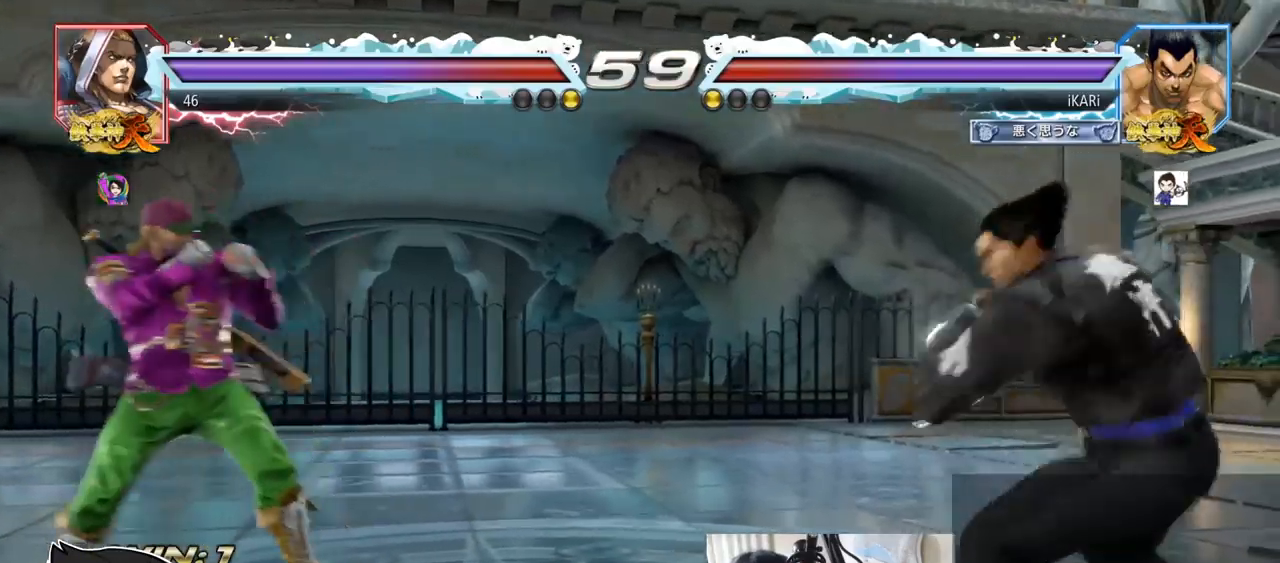
{"buttons": [], "left_stick": "center", "events": [[50, "left_stick", "left"], [117, "left_stick", "down"], [167, "left_stick", "left"], [367, "left_stick", "center"], [434, "left_stick", "right"], [484, "left_stick", "center"]]}
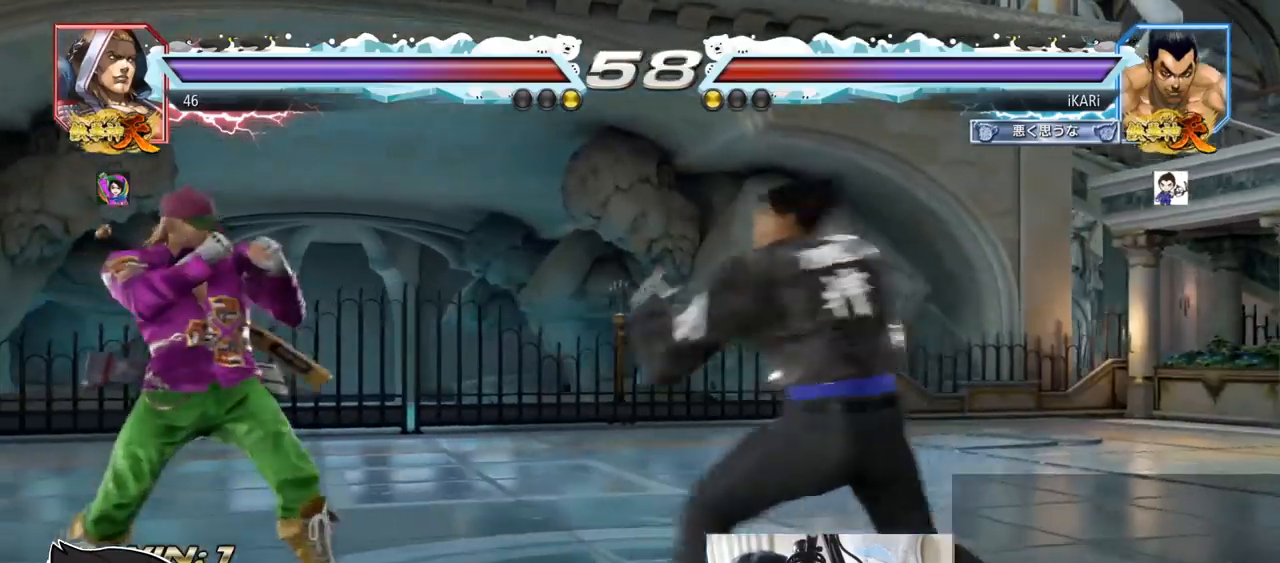
{"buttons": [], "left_stick": "center", "events": [[33, "left_stick", "right"], [200, "left_stick", "down"], [283, "left_stick", "center"]]}
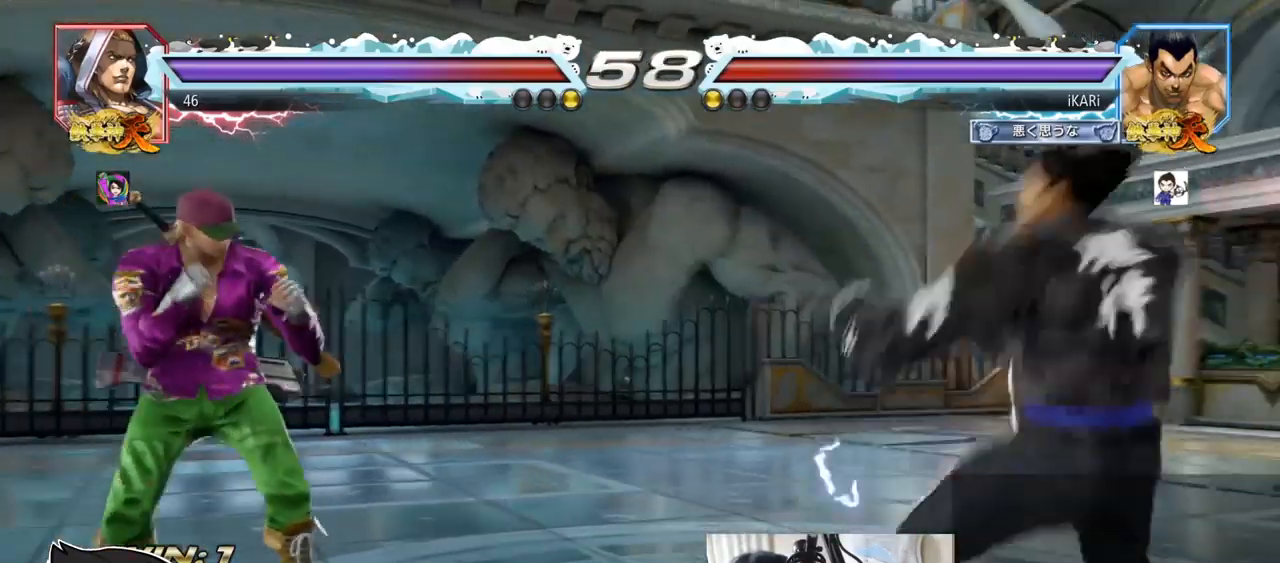
{"buttons": [], "left_stick": "right", "events": [[17, "left_stick", "right"], [117, "left_stick", "center"], [167, "left_stick", "down"], [234, "left_stick", "center"], [467, "left_stick", "right"]]}
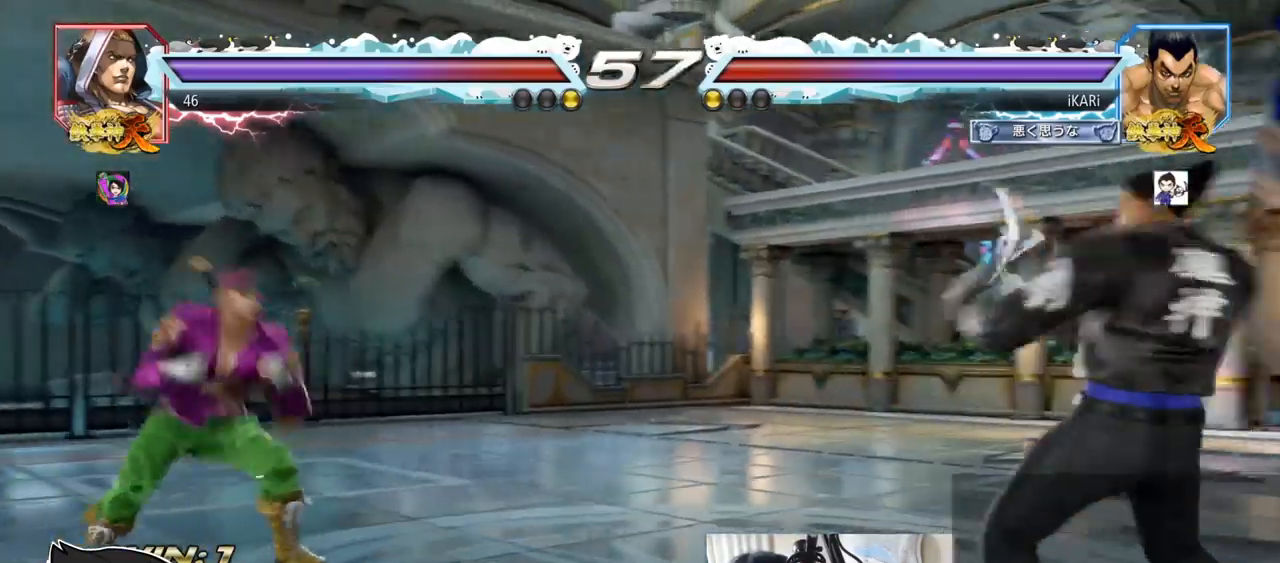
{"buttons": [], "left_stick": "center", "events": [[50, "left_stick", "center"], [100, "left_stick", "down"], [167, "left_stick", "center"], [283, "left_stick", "down"], [333, "left_stick", "left"], [467, "left_stick", "center"]]}
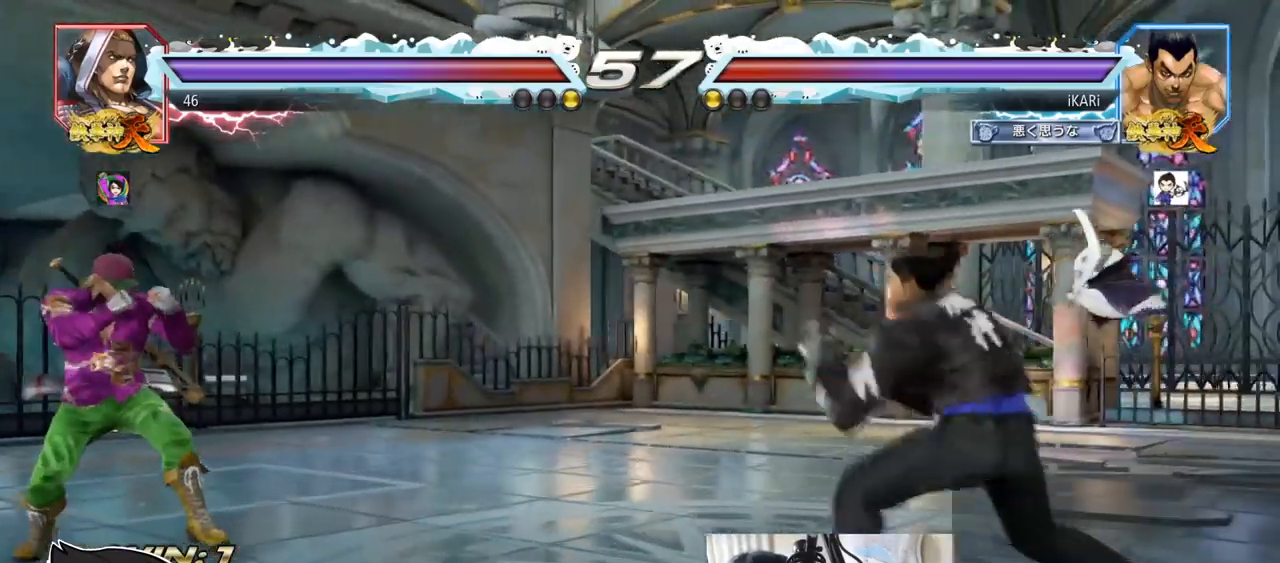
{"buttons": [], "left_stick": "down", "events": [[17, "left_stick", "right"], [67, "left_stick", "center"], [134, "left_stick", "right"], [217, "left_stick", "center"], [267, "left_stick", "down"], [367, "left_stick", "center"], [501, "left_stick", "down"]]}